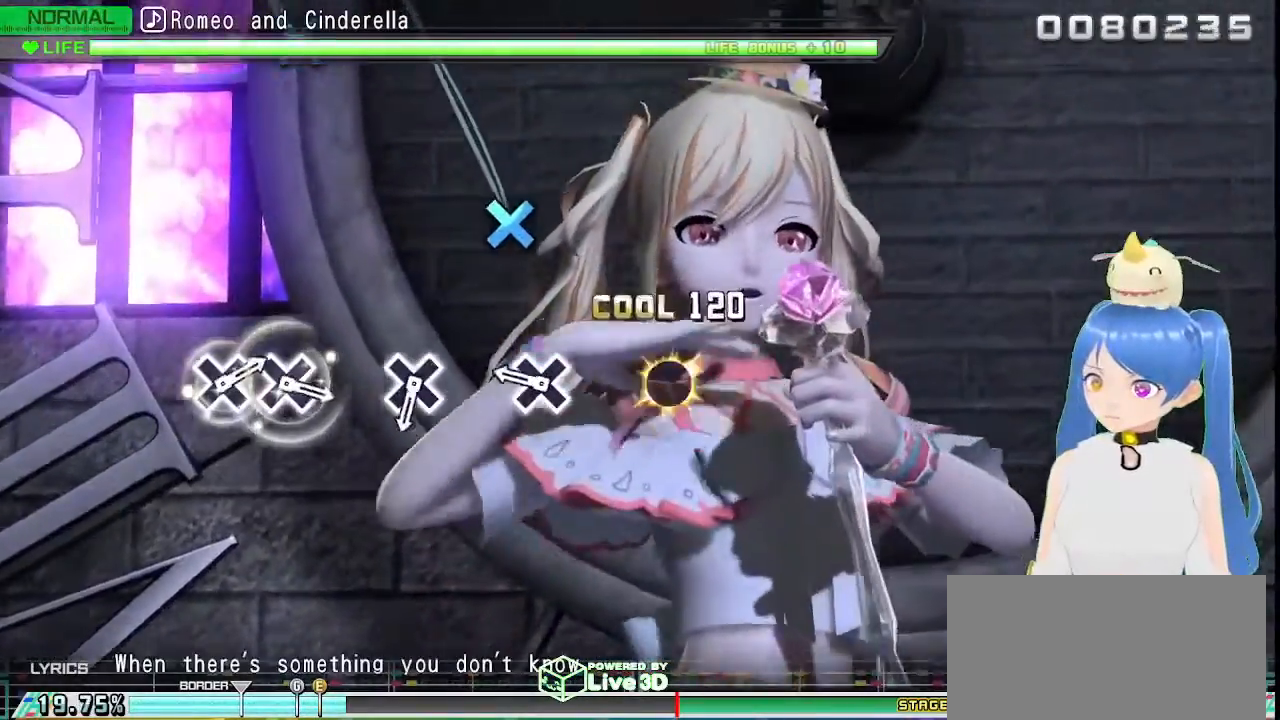
Gameplay with a controller (PlayStation layout); each line is a JSON object with the inputs held at the frame after it. "events" lists button and stick changes between this image and that frame as [ms after this image, input, new state], when the widget could be followed in between.
{"buttons": [], "left_stick": "center", "right_stick": "center", "events": [[33, "CROSS", "up"], [283, "CIRCLE", "down"], [283, "CROSS", "down"], [367, "CIRCLE", "up"], [367, "CROSS", "up"]]}
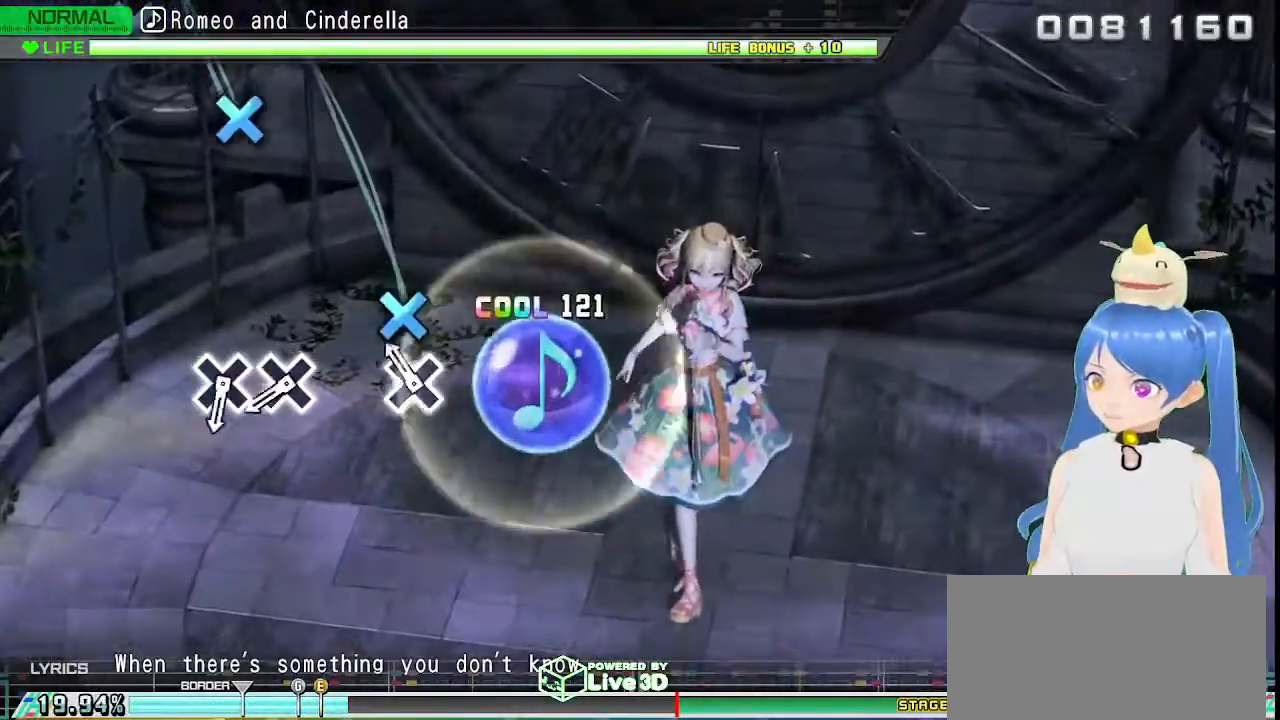
{"buttons": ["CROSS"], "left_stick": "center", "right_stick": "center", "events": [[133, "CROSS", "down"], [200, "CROSS", "up"], [483, "CROSS", "down"]]}
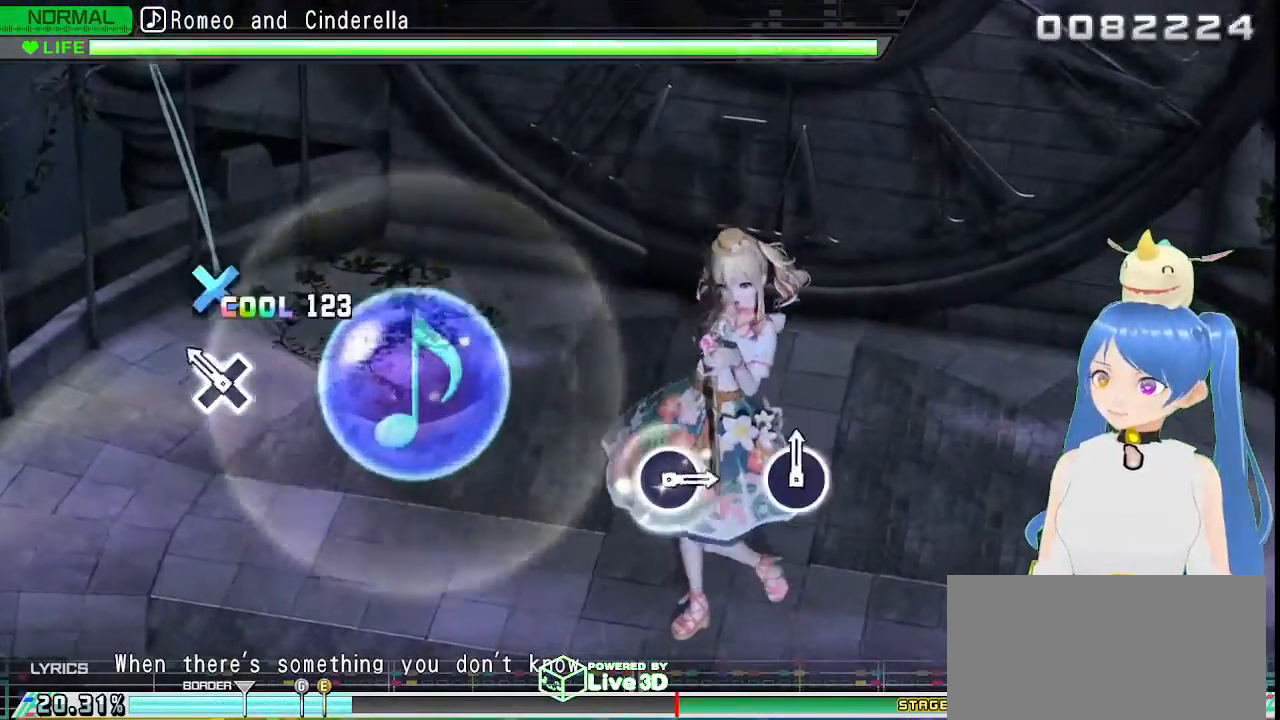
{"buttons": [], "left_stick": "center", "right_stick": "center", "events": [[50, "CROSS", "up"], [183, "CROSS", "down"], [267, "CROSS", "up"]]}
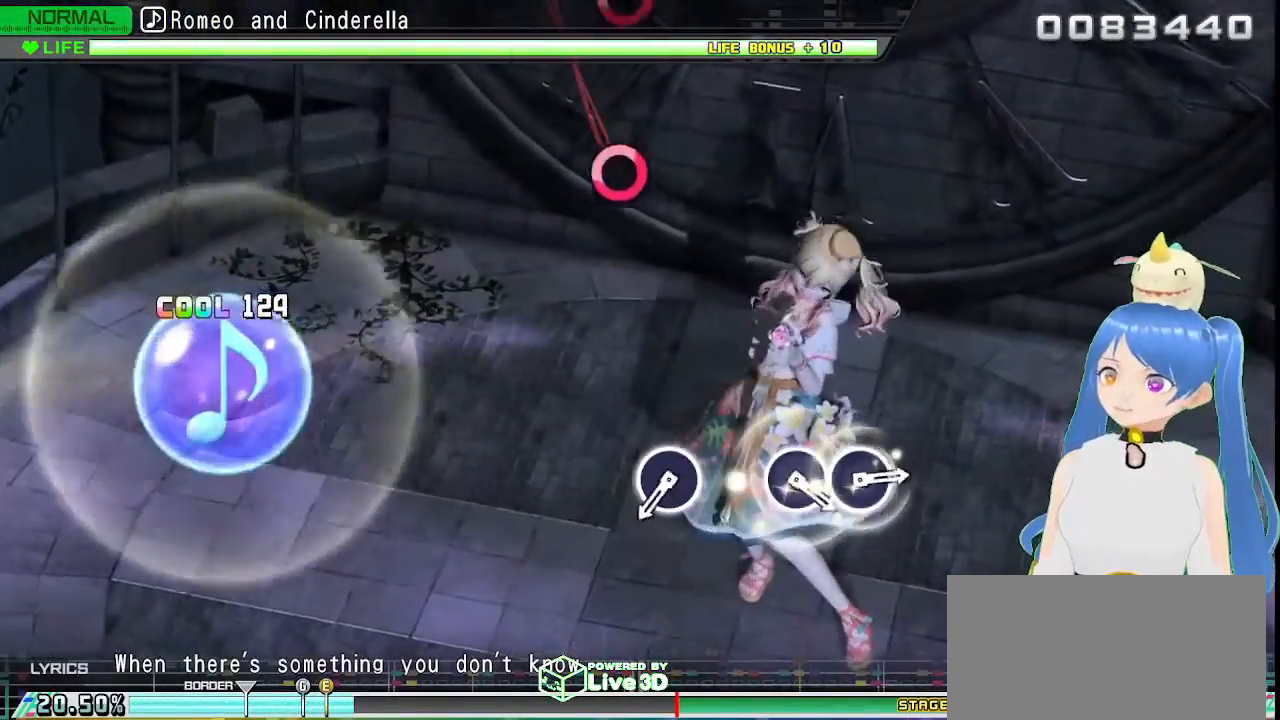
{"buttons": [], "left_stick": "center", "right_stick": "center", "events": []}
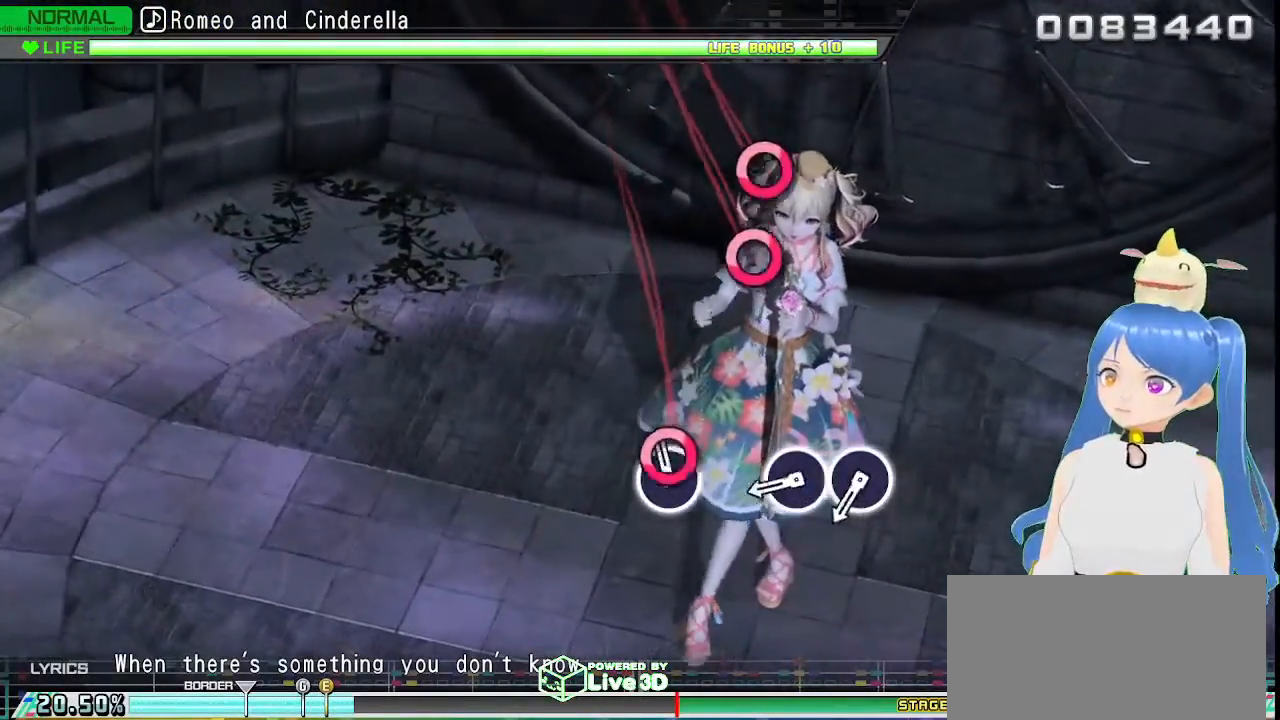
{"buttons": [], "left_stick": "center", "right_stick": "center", "events": [[50, "CIRCLE", "down"], [133, "CIRCLE", "up"], [400, "CIRCLE", "down"], [450, "CIRCLE", "up"]]}
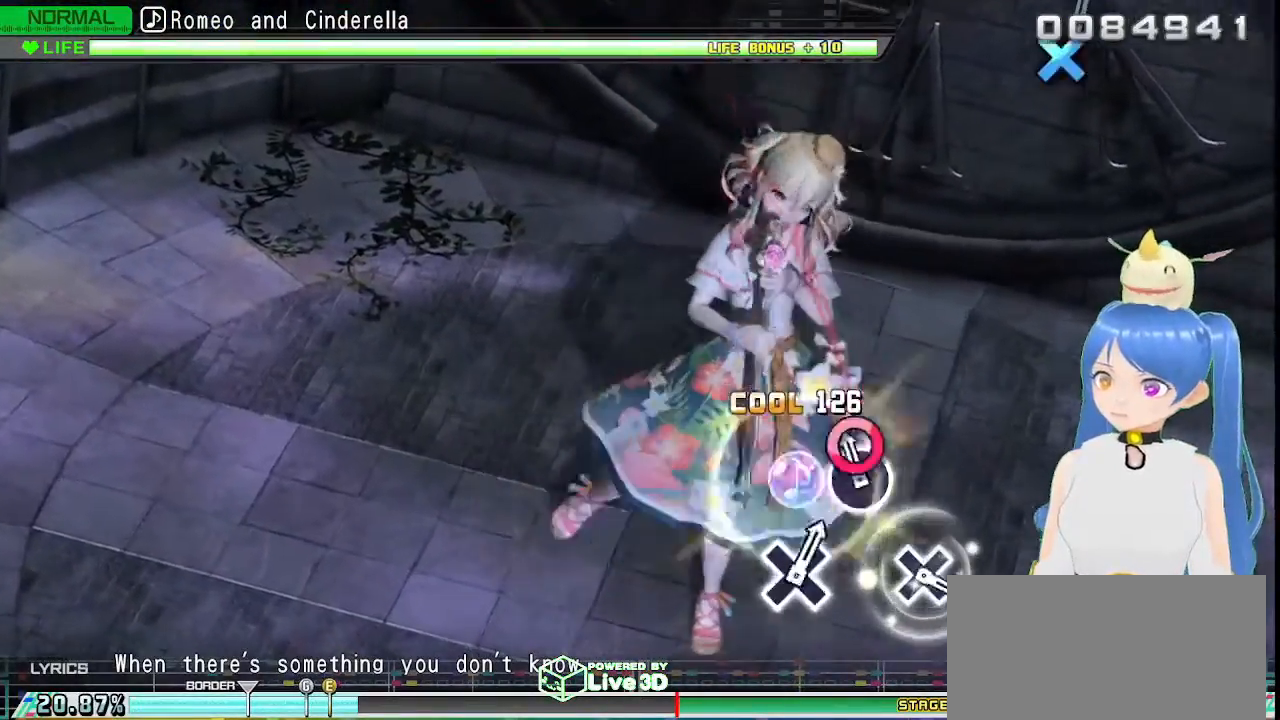
{"buttons": [], "left_stick": "center", "right_stick": "center", "events": [[67, "CIRCLE", "down"], [167, "CIRCLE", "up"]]}
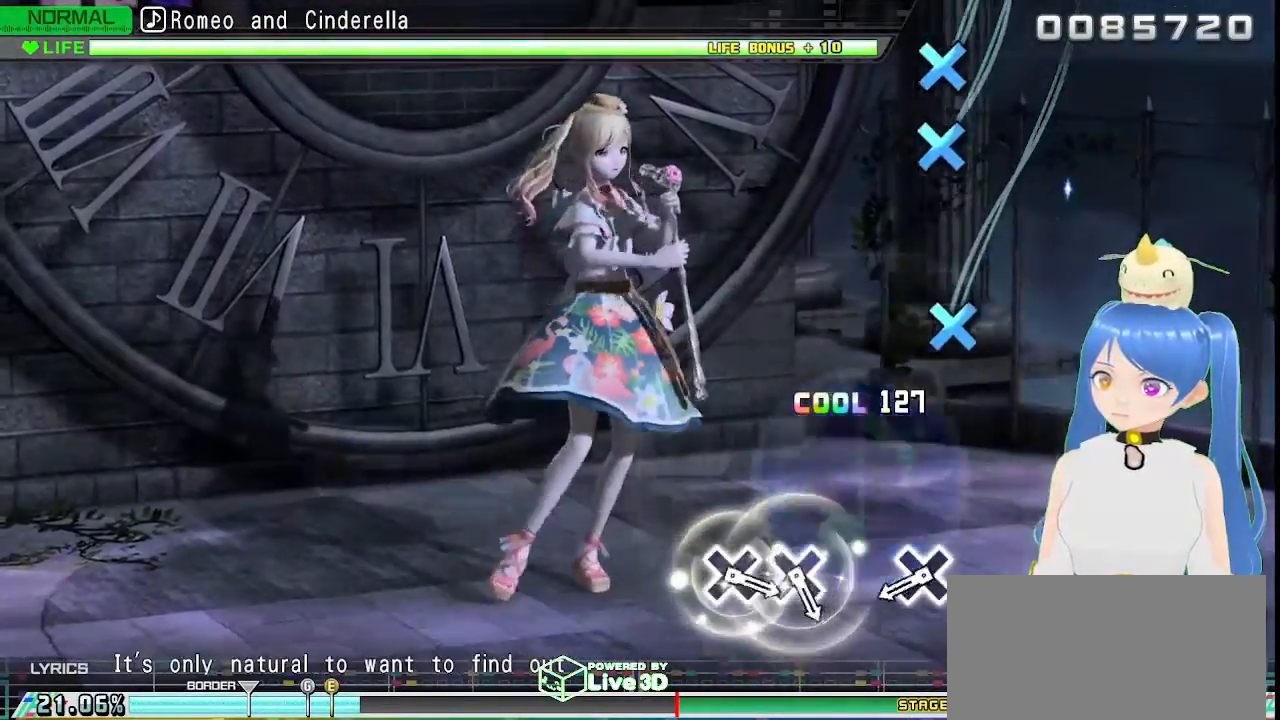
{"buttons": ["CROSS"], "left_stick": "center", "right_stick": "center", "events": [[433, "CROSS", "down"]]}
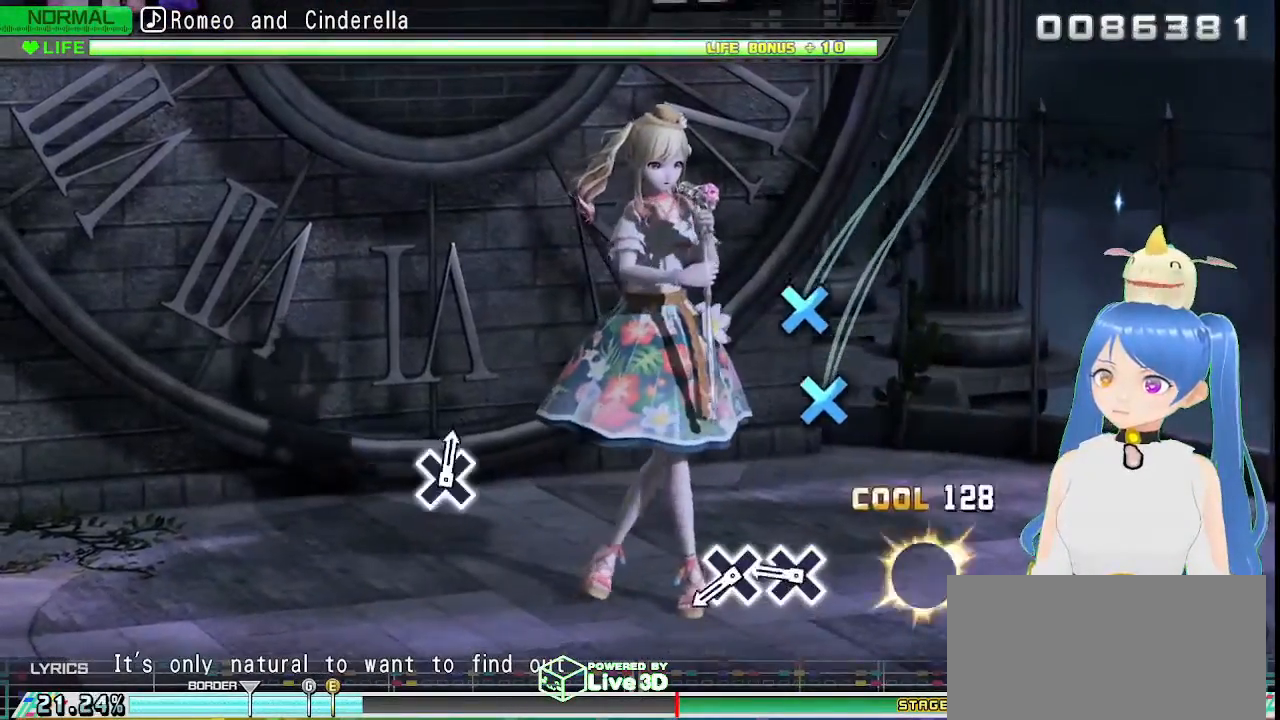
{"buttons": ["CROSS"], "left_stick": "center", "right_stick": "center", "events": [[17, "CROSS", "up"], [317, "CROSS", "down"], [383, "CROSS", "up"], [500, "CROSS", "down"]]}
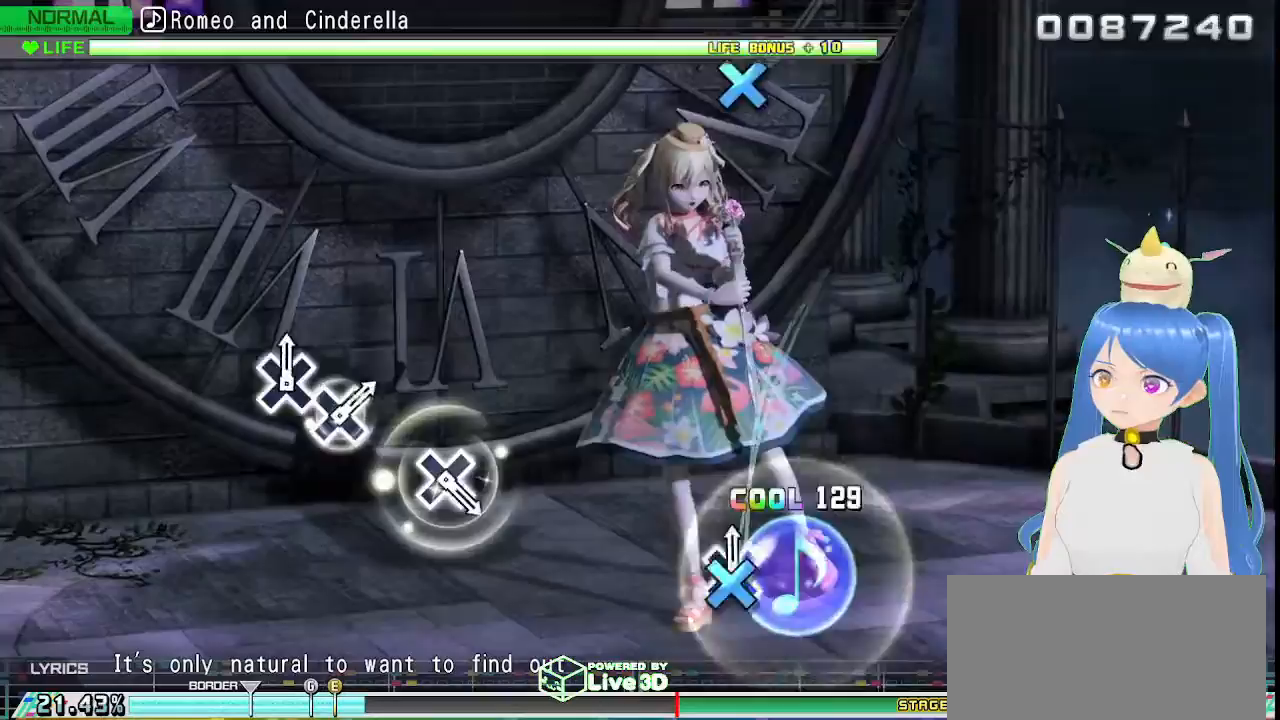
{"buttons": [], "left_stick": "center", "right_stick": "center", "events": [[83, "CROSS", "up"]]}
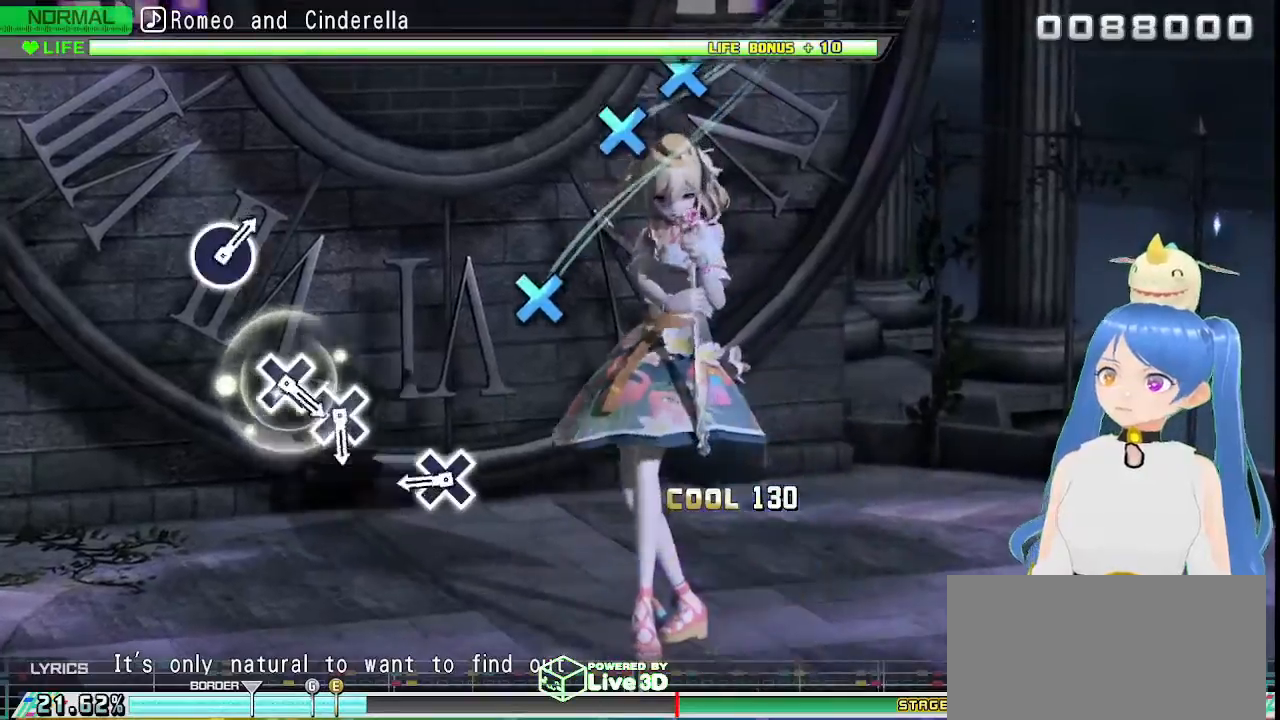
{"buttons": [], "left_stick": "center", "right_stick": "center", "events": [[350, "CROSS", "down"], [417, "CROSS", "up"]]}
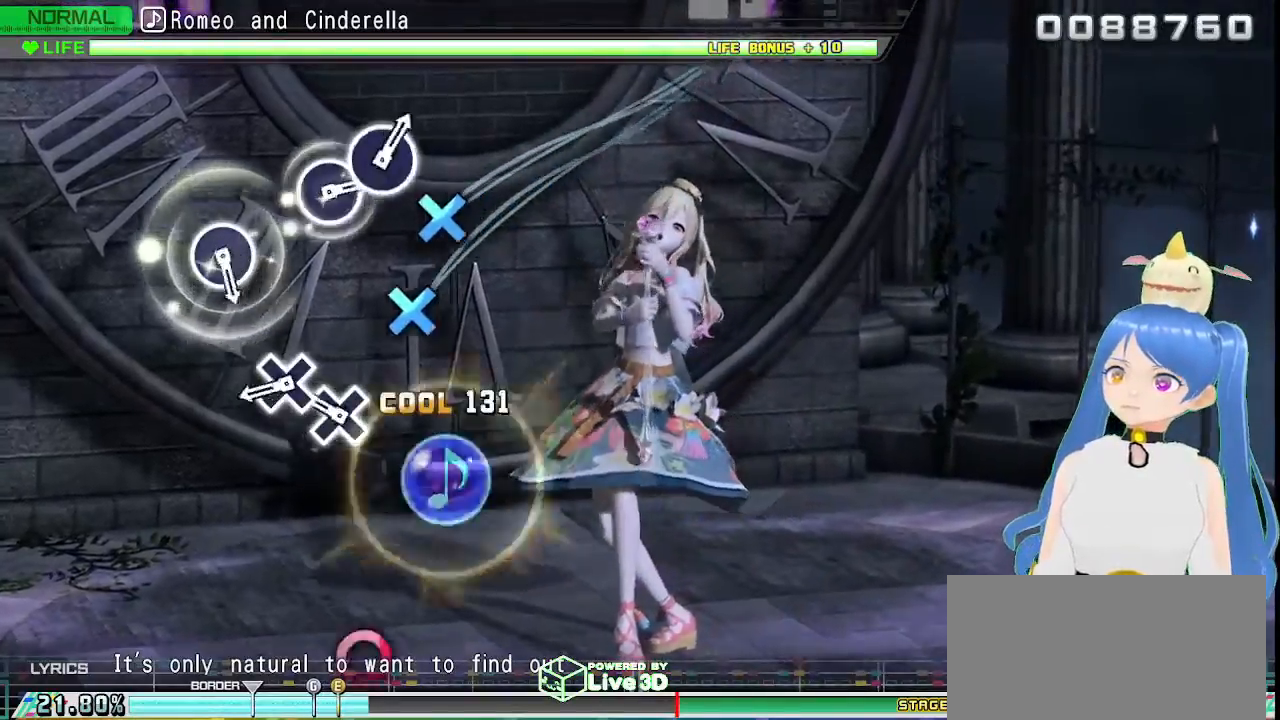
{"buttons": [], "left_stick": "center", "right_stick": "center", "events": [[217, "CROSS", "down"], [300, "CROSS", "up"], [417, "CROSS", "down"], [483, "CROSS", "up"]]}
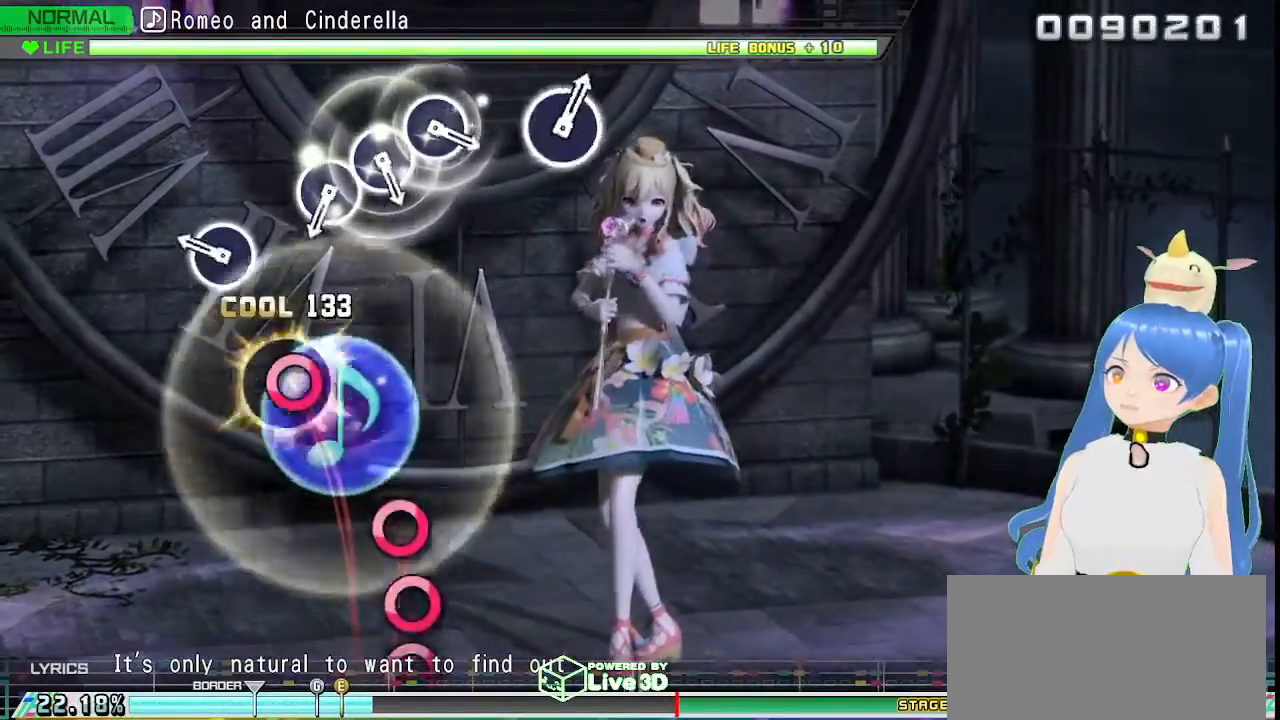
{"buttons": [], "left_stick": "center", "right_stick": "center", "events": [[300, "CIRCLE", "down"], [383, "CIRCLE", "up"]]}
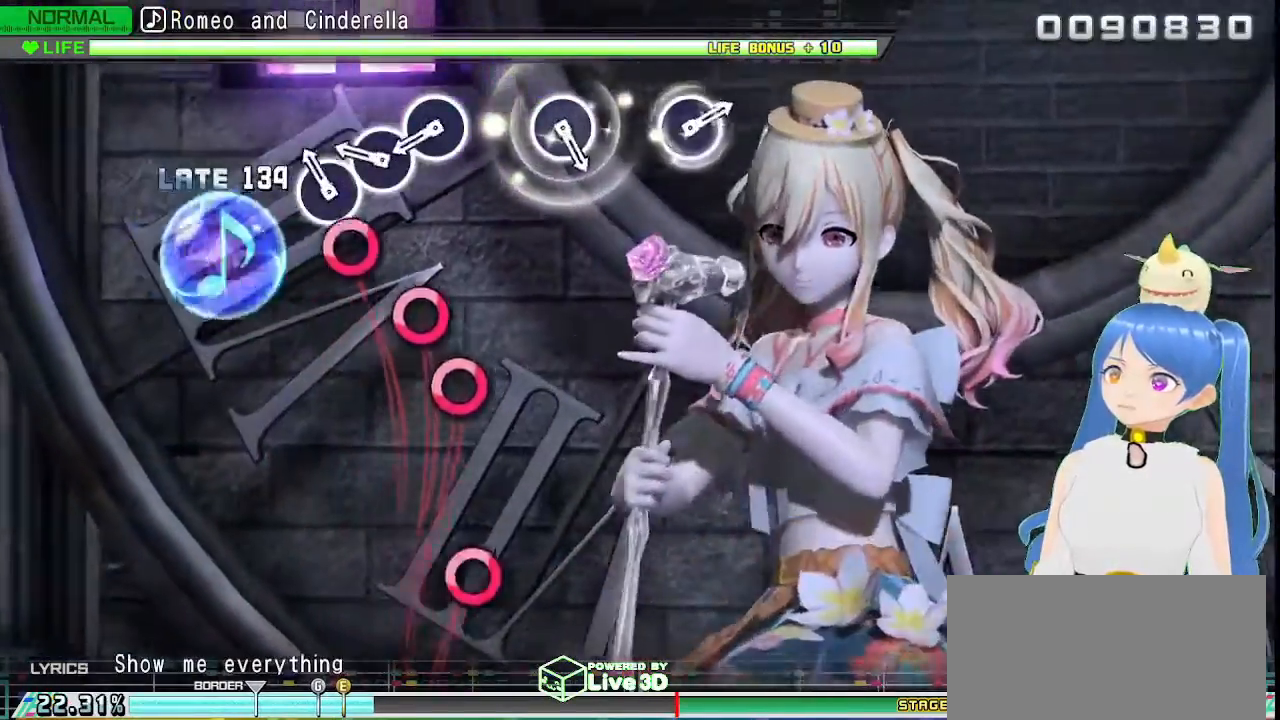
{"buttons": ["CIRCLE"], "left_stick": "center", "right_stick": "center", "events": [[117, "CIRCLE", "down"], [200, "CIRCLE", "up"], [317, "CIRCLE", "down"], [400, "CIRCLE", "up"], [483, "CIRCLE", "down"]]}
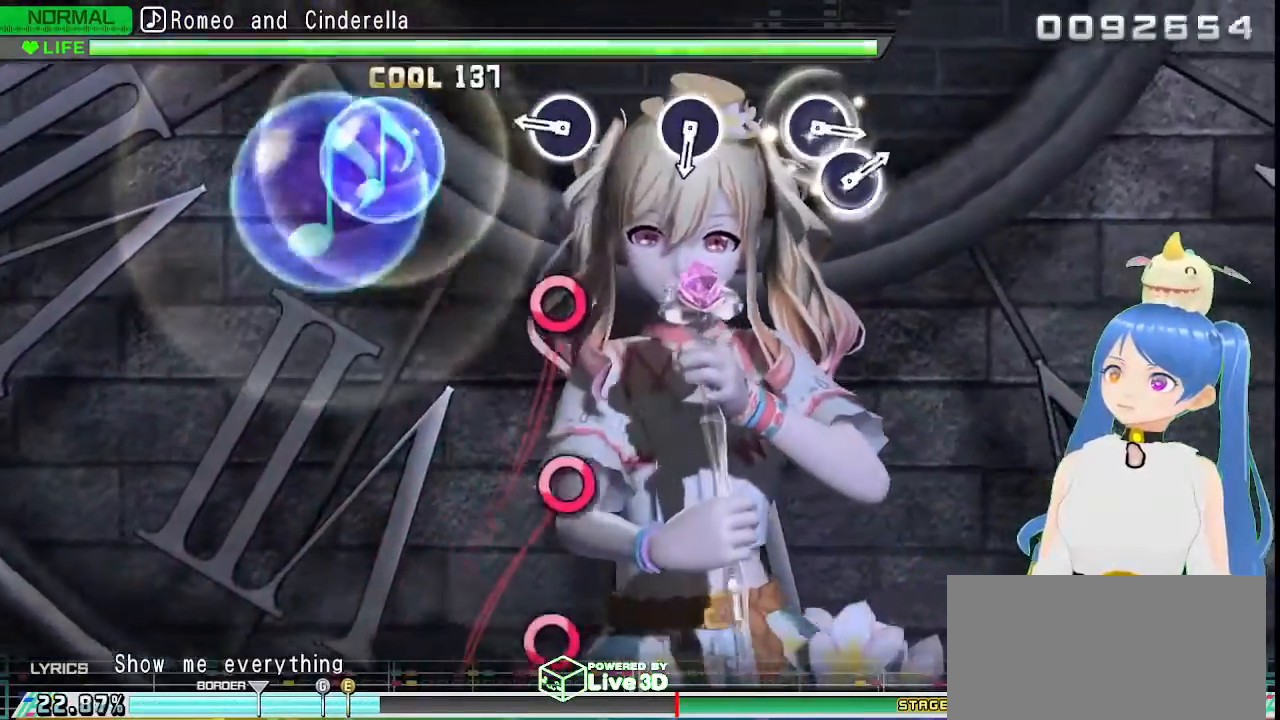
{"buttons": [], "left_stick": "center", "right_stick": "center", "events": [[83, "CIRCLE", "up"], [267, "CIRCLE", "down"], [417, "CIRCLE", "up"]]}
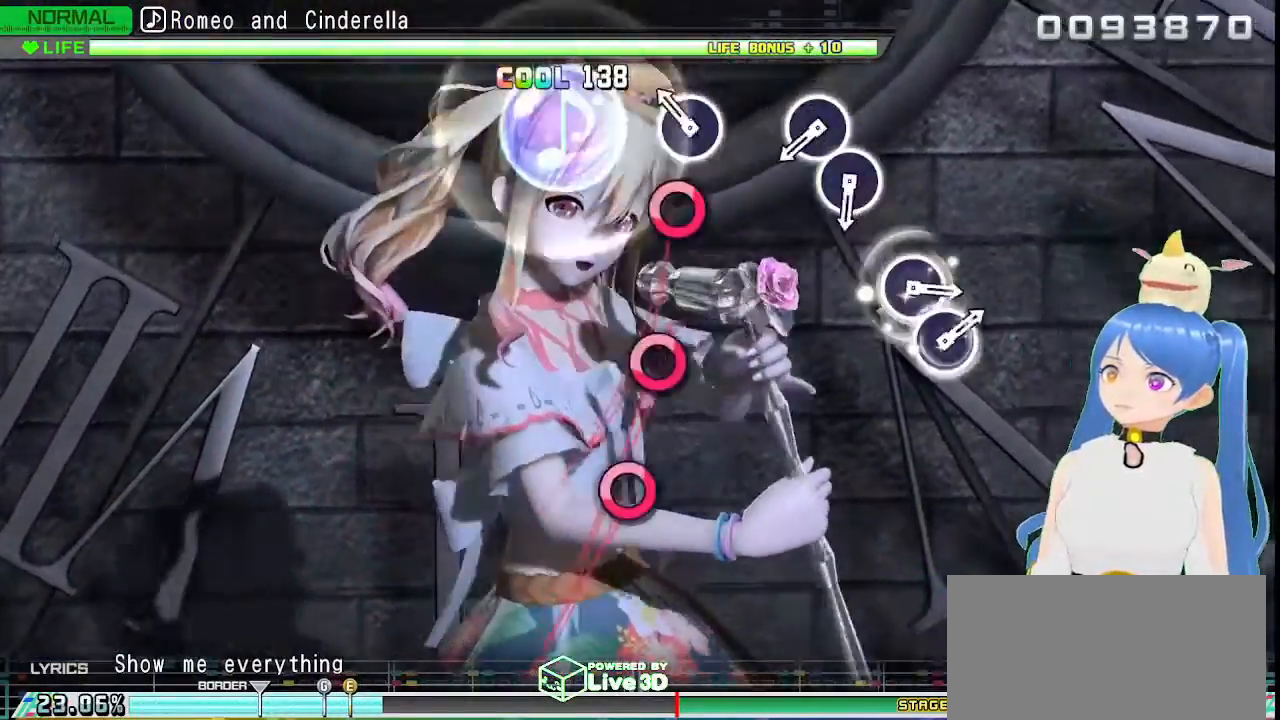
{"buttons": [], "left_stick": "center", "right_stick": "center"}
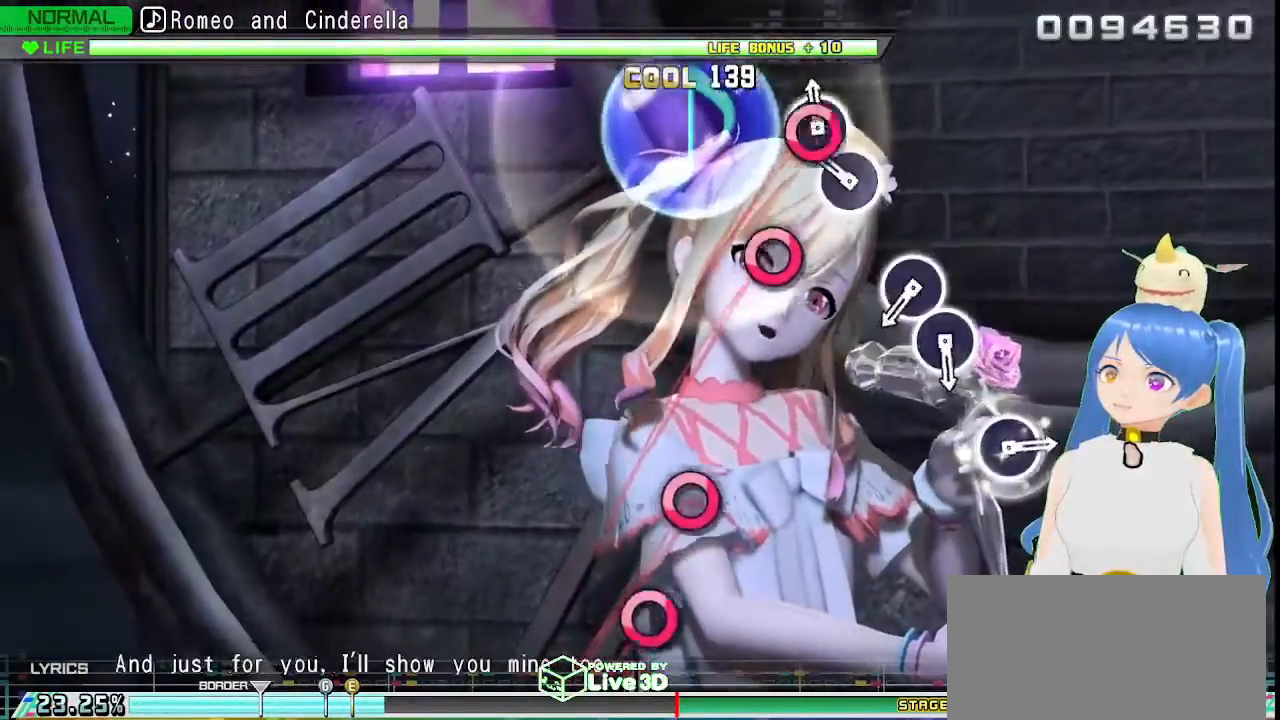
{"buttons": [], "left_stick": "center", "right_stick": "center", "events": [[33, "CIRCLE", "down"], [100, "CIRCLE", "up"], [183, "CIRCLE", "down"], [283, "CIRCLE", "up"]]}
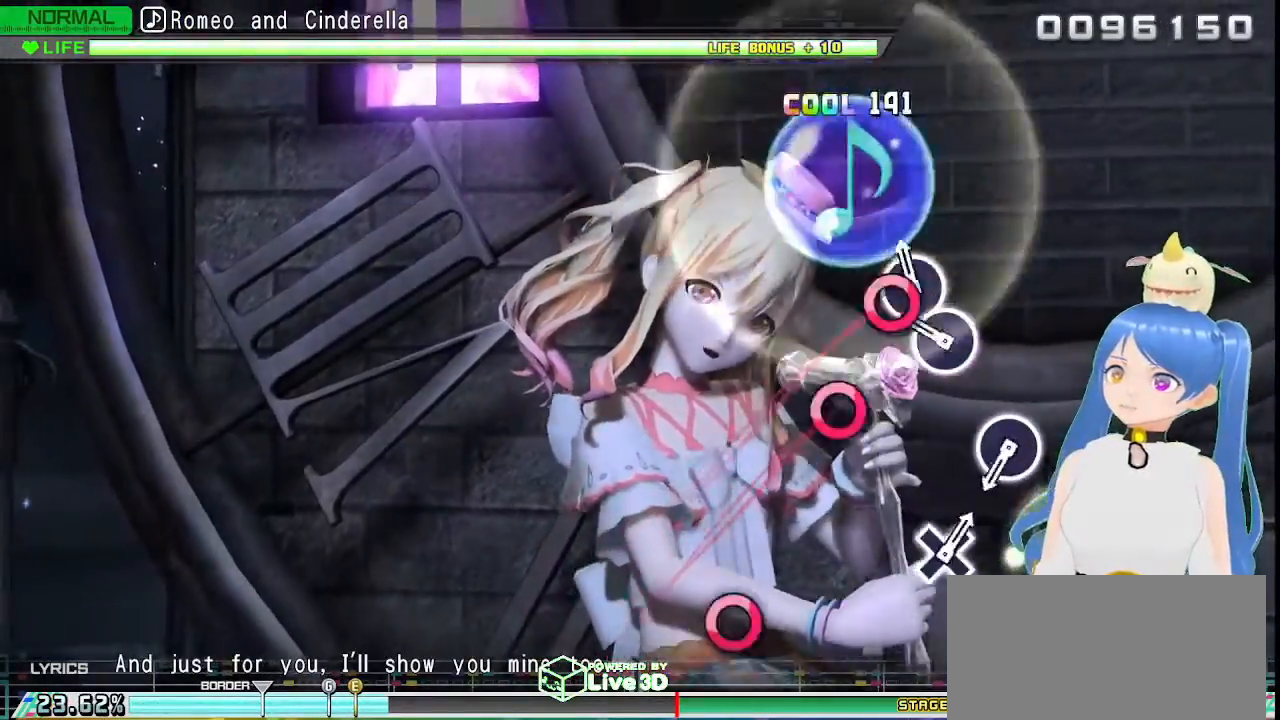
{"buttons": [], "left_stick": "center", "right_stick": "center", "events": [[17, "CIRCLE", "down"], [100, "CIRCLE", "up"], [200, "CIRCLE", "down"], [300, "CIRCLE", "up"]]}
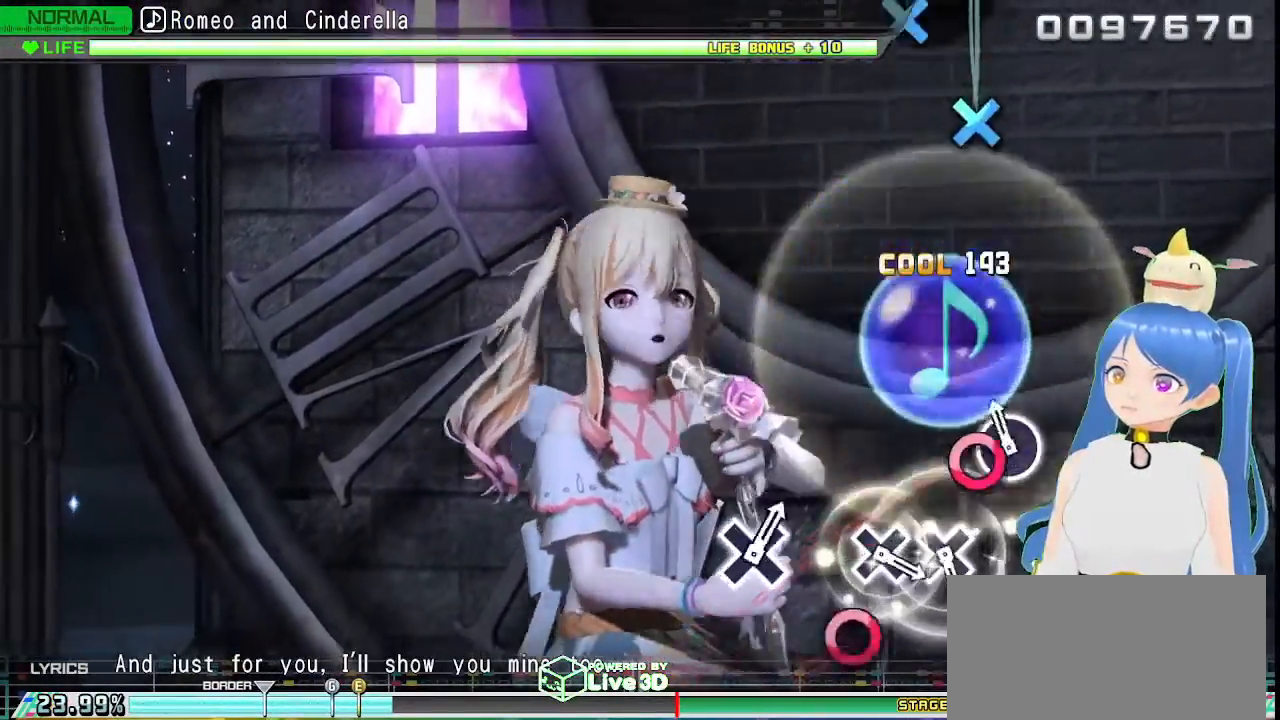
{"buttons": ["CIRCLE"], "left_stick": "center", "right_stick": "center", "events": [[83, "CIRCLE", "down"], [183, "CIRCLE", "up"], [450, "CIRCLE", "down"]]}
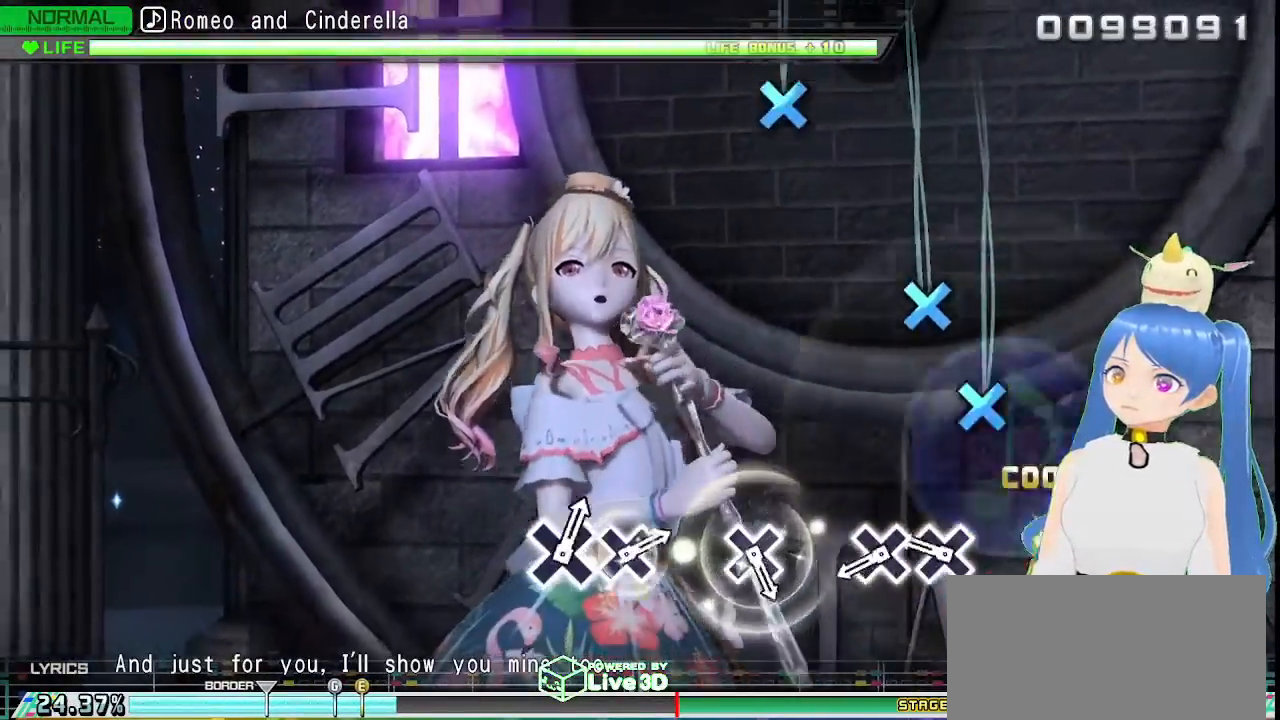
{"buttons": ["CROSS"], "left_stick": "center", "right_stick": "center", "events": [[33, "CIRCLE", "up"], [283, "CROSS", "down"], [350, "CROSS", "up"], [450, "CROSS", "down"]]}
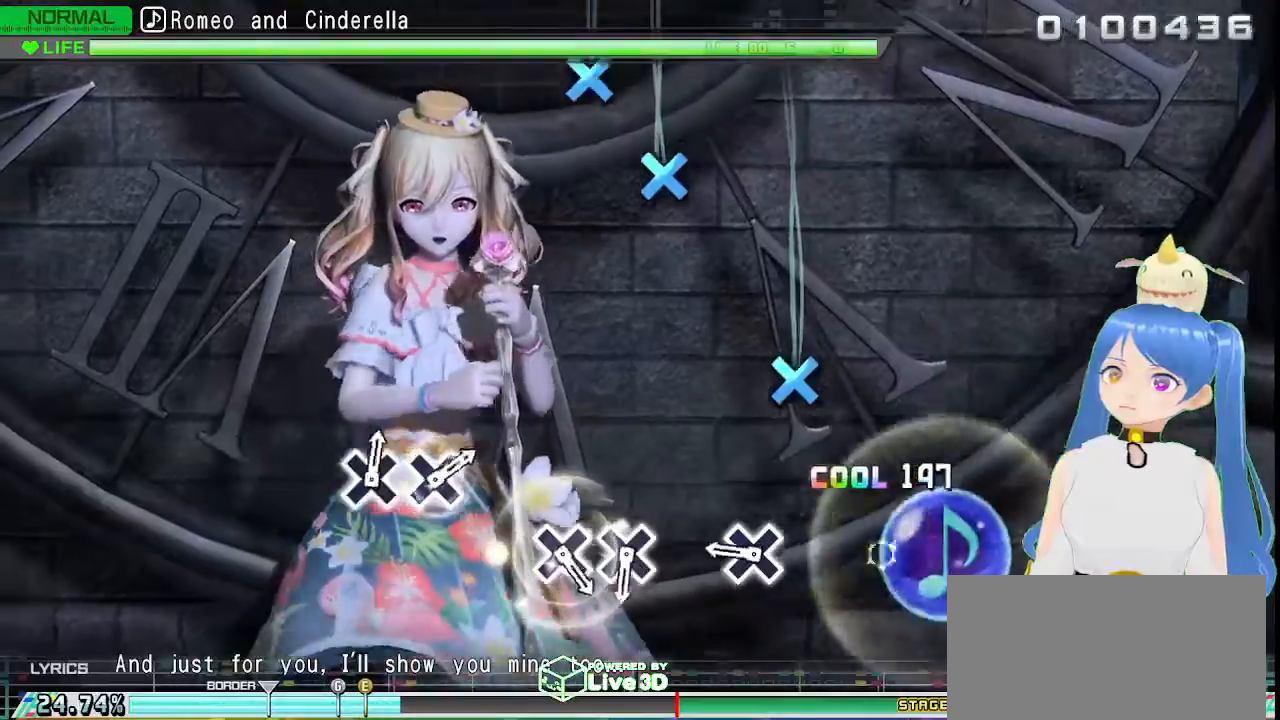
{"buttons": [], "left_stick": "center", "right_stick": "center", "events": [[50, "CROSS", "up"], [283, "CROSS", "down"], [367, "CROSS", "up"]]}
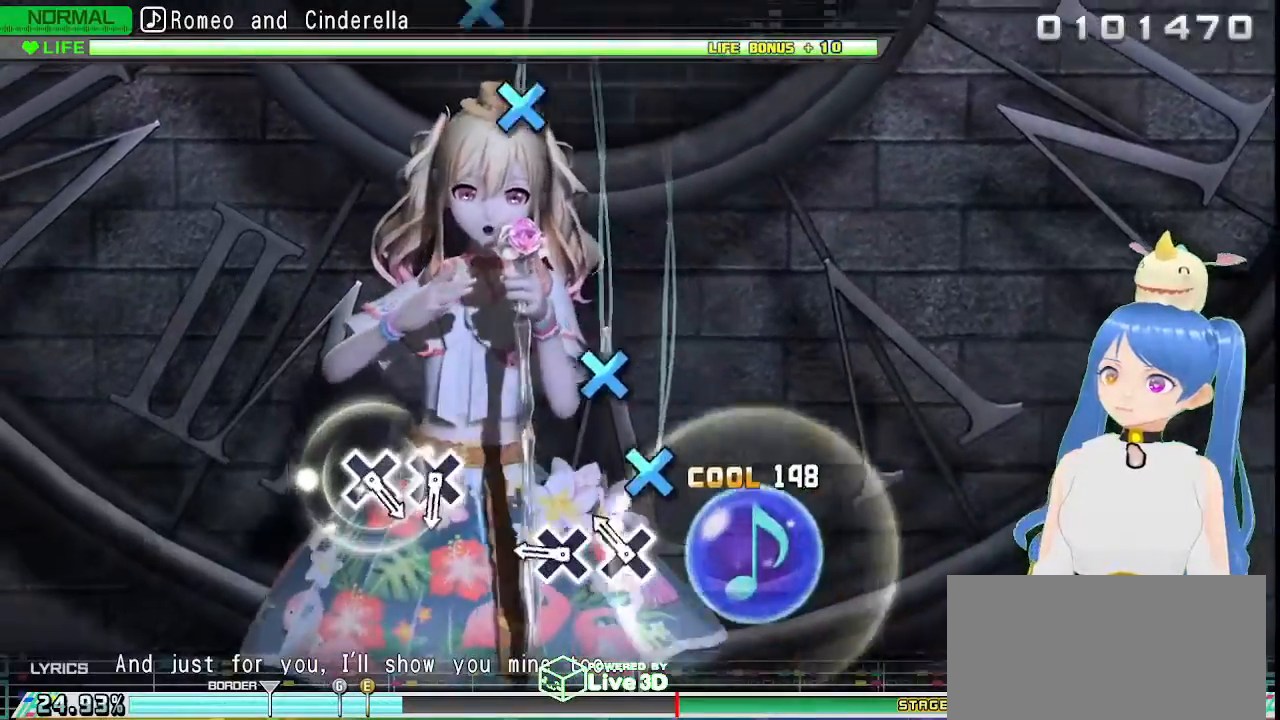
{"buttons": [], "left_stick": "center", "right_stick": "center", "events": [[167, "CROSS", "down"], [233, "CROSS", "up"], [350, "CROSS", "down"], [433, "CROSS", "up"]]}
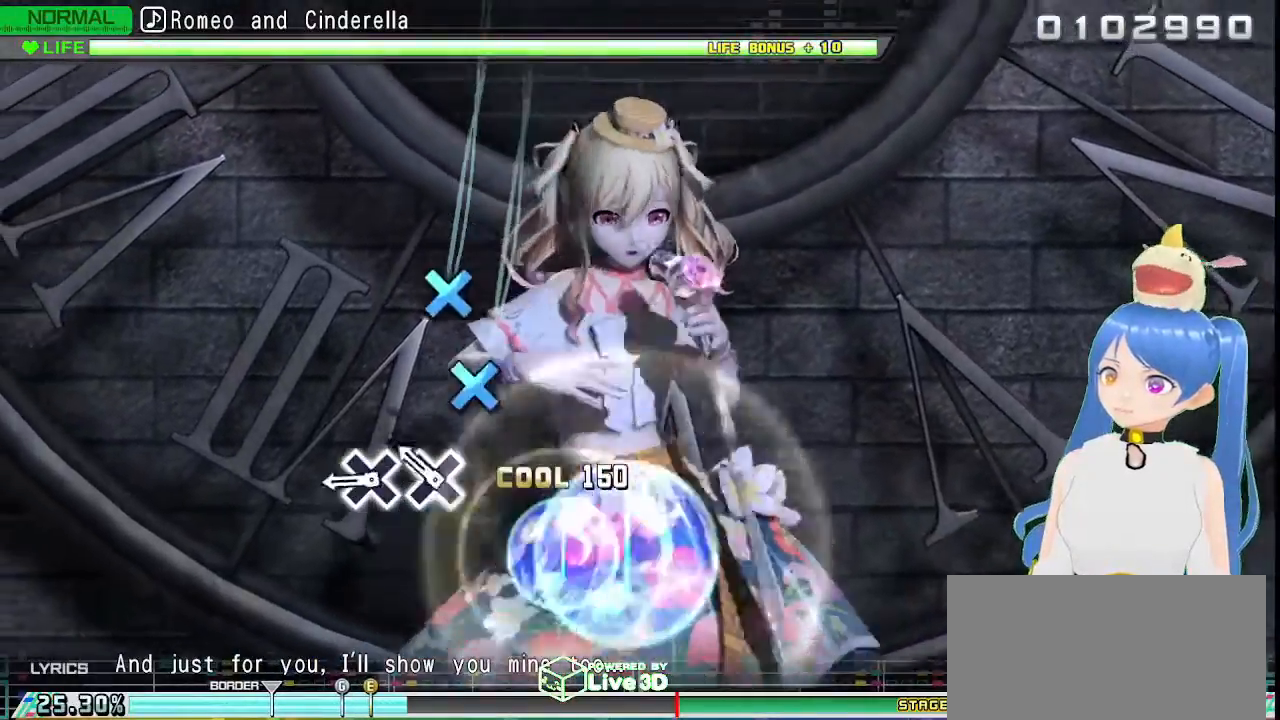
{"buttons": [], "left_stick": "center", "right_stick": "center", "events": [[217, "CROSS", "down"], [283, "CROSS", "up"], [383, "CROSS", "down"], [483, "CROSS", "up"]]}
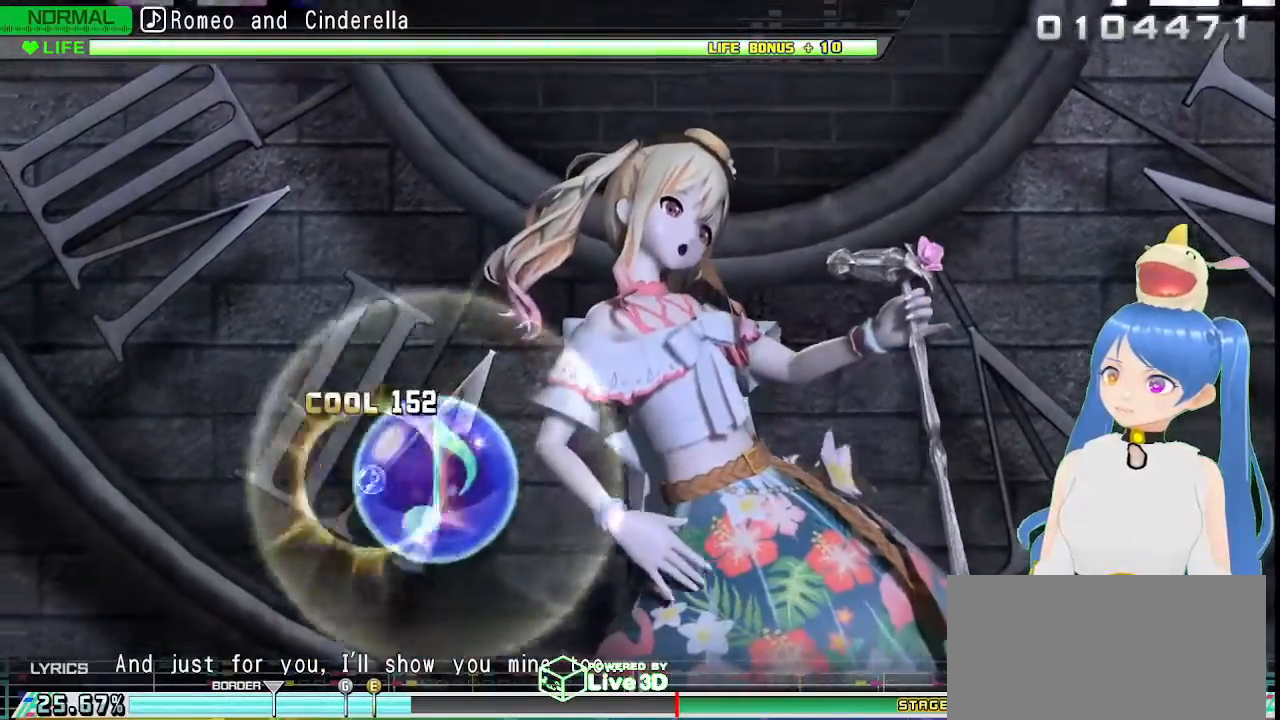
{"buttons": [], "left_stick": "center", "right_stick": "center", "events": []}
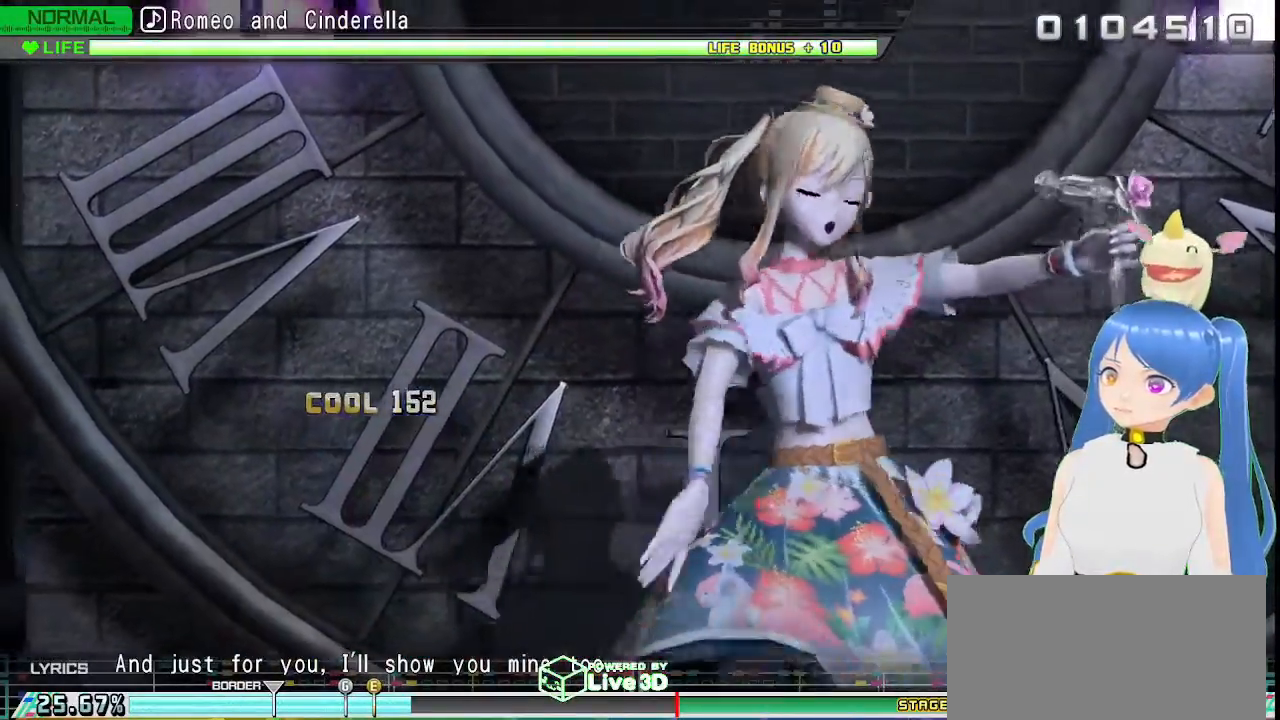
{"buttons": [], "left_stick": "center", "right_stick": "center", "events": []}
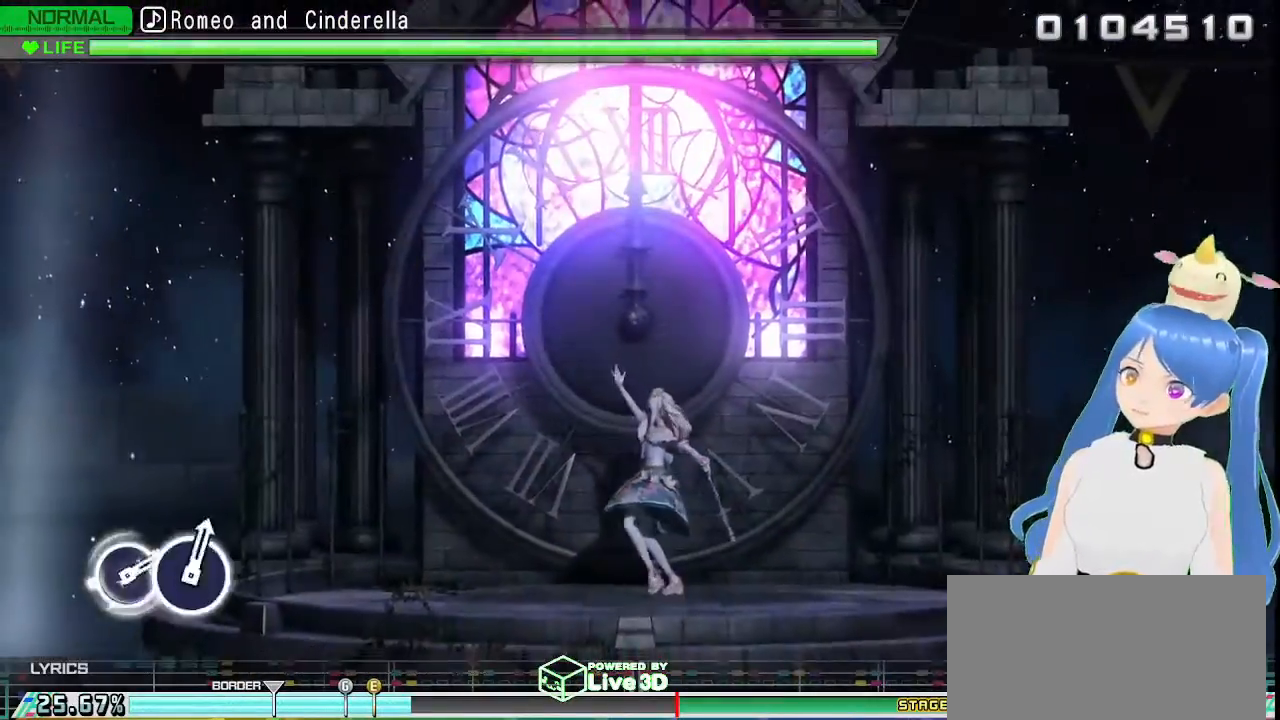
{"buttons": [], "left_stick": "center", "right_stick": "center", "events": []}
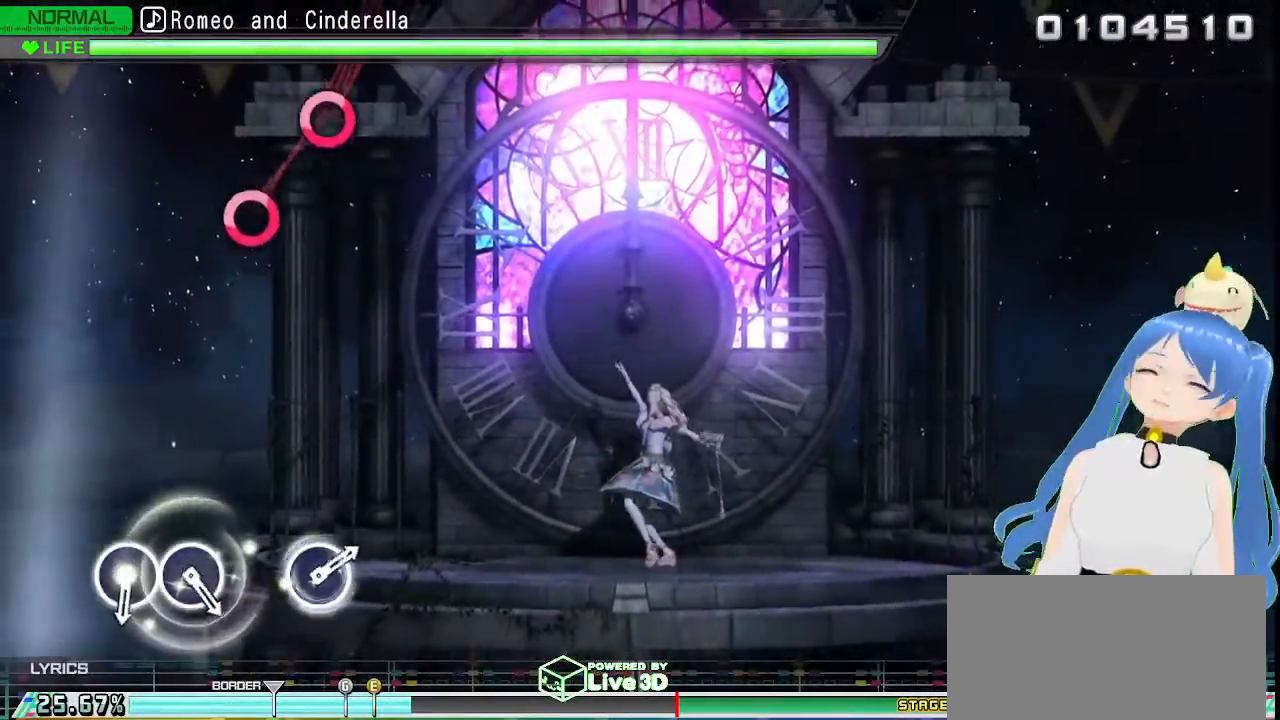
{"buttons": [], "left_stick": "center", "right_stick": "center", "events": []}
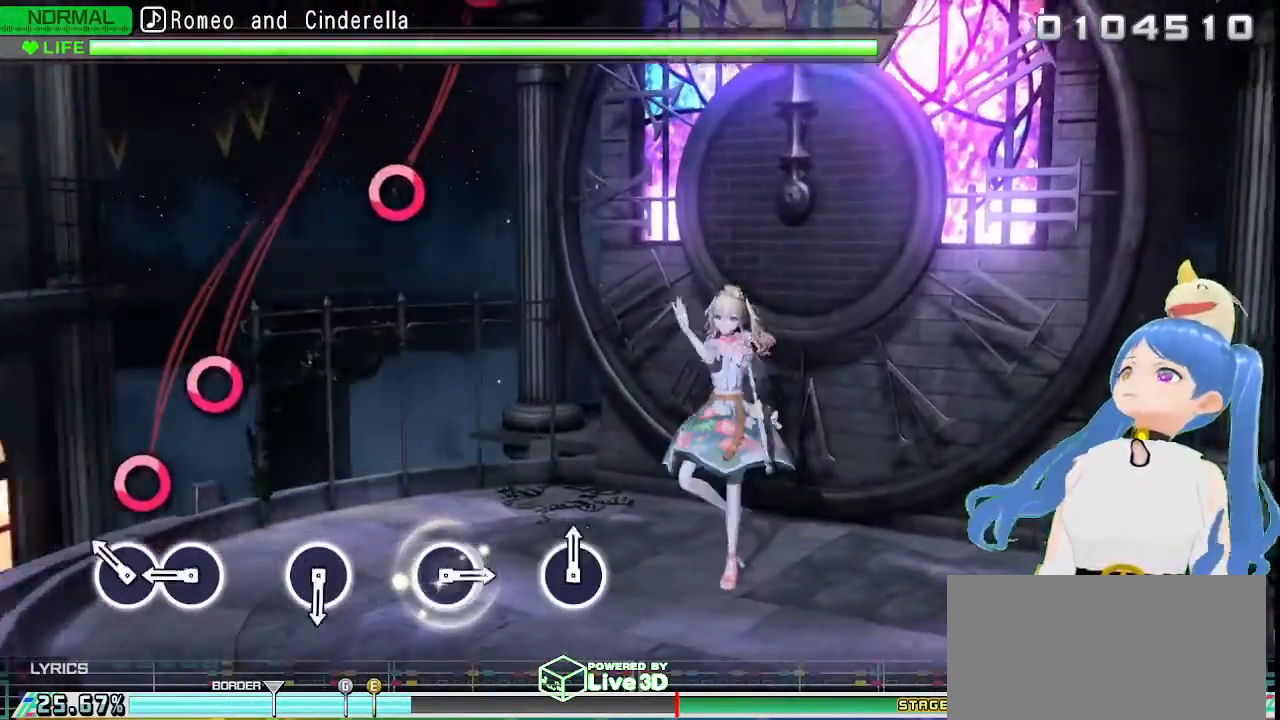
{"buttons": [], "left_stick": "center", "right_stick": "center", "events": [[133, "CIRCLE", "down"], [217, "CIRCLE", "up"], [333, "CIRCLE", "down"], [433, "CIRCLE", "up"]]}
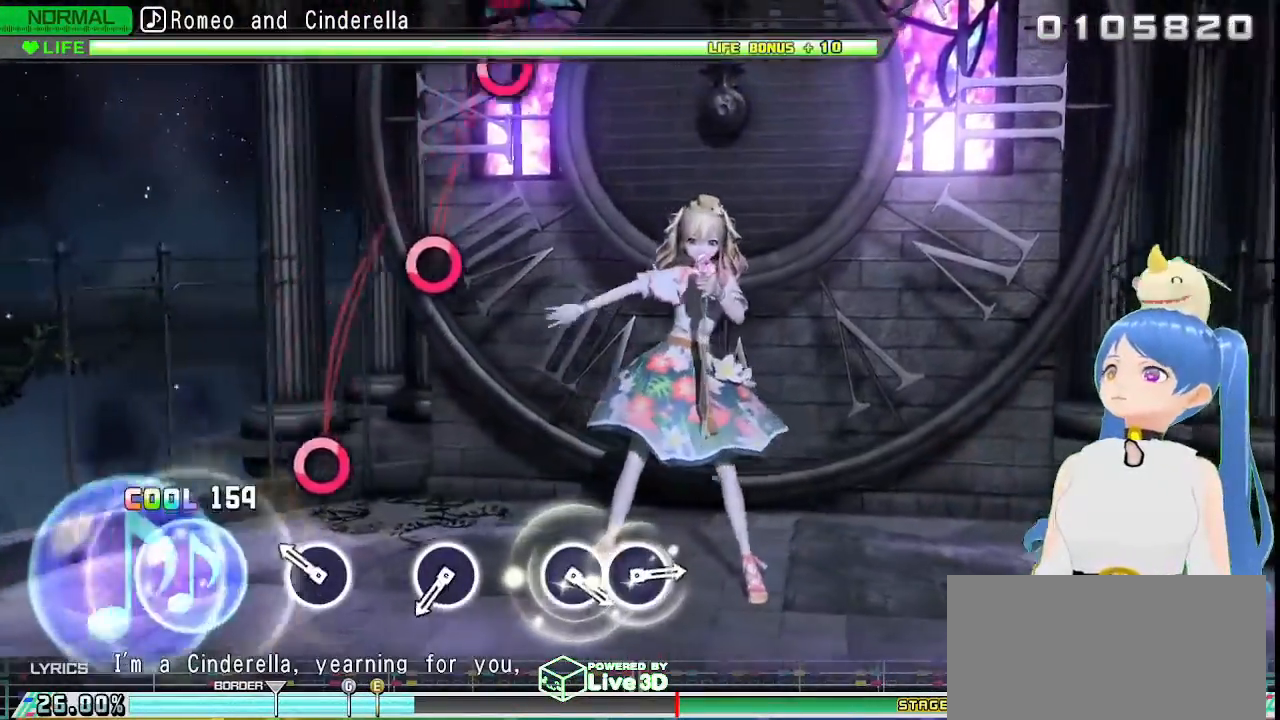
{"buttons": [], "left_stick": "center", "right_stick": "center", "events": [[200, "CIRCLE", "down"], [283, "CIRCLE", "up"]]}
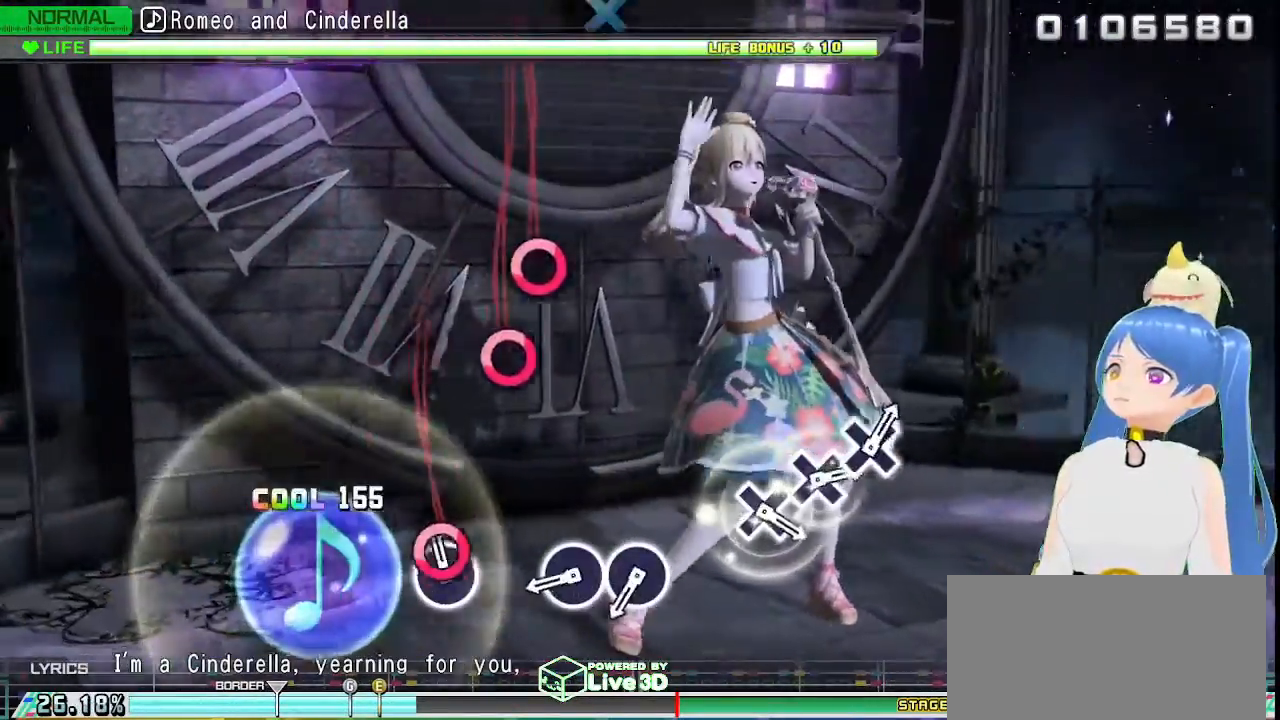
{"buttons": [], "left_stick": "center", "right_stick": "center", "events": [[50, "CIRCLE", "down"], [133, "CIRCLE", "up"], [383, "CIRCLE", "down"], [467, "CIRCLE", "up"]]}
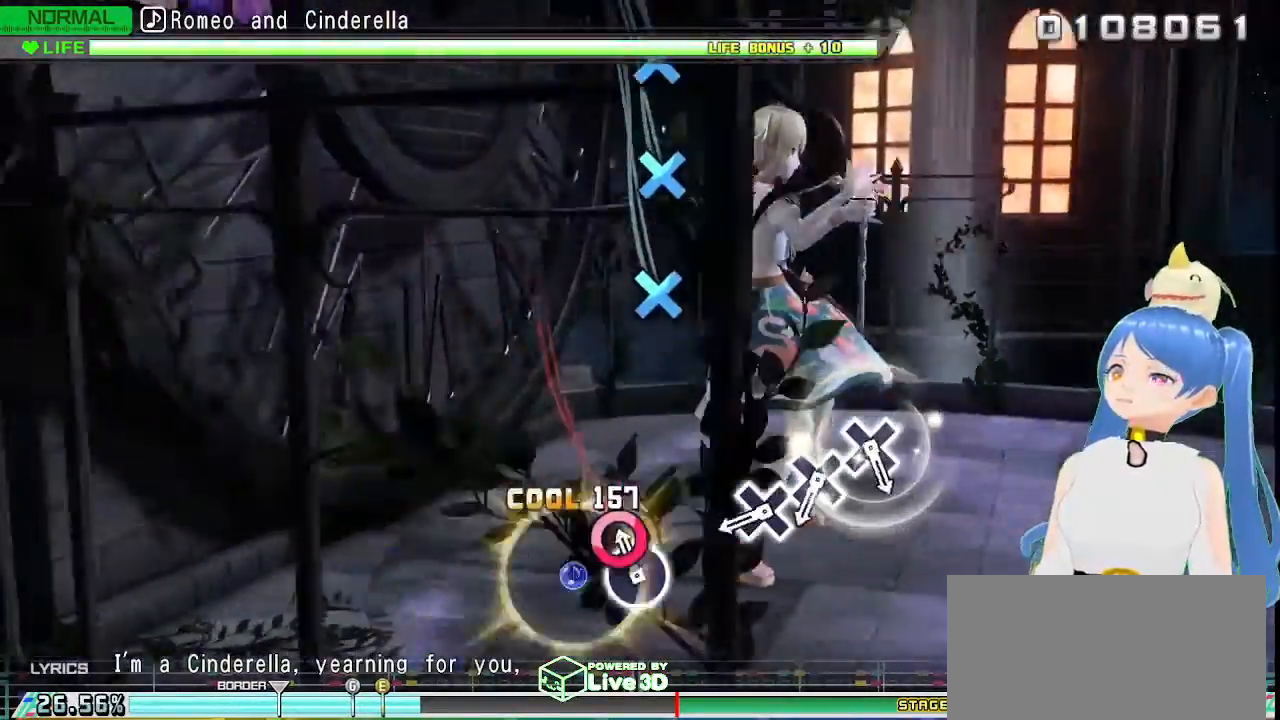
{"buttons": ["CROSS"], "left_stick": "center", "right_stick": "center", "events": [[67, "CIRCLE", "down"], [167, "CIRCLE", "up"], [433, "CROSS", "down"]]}
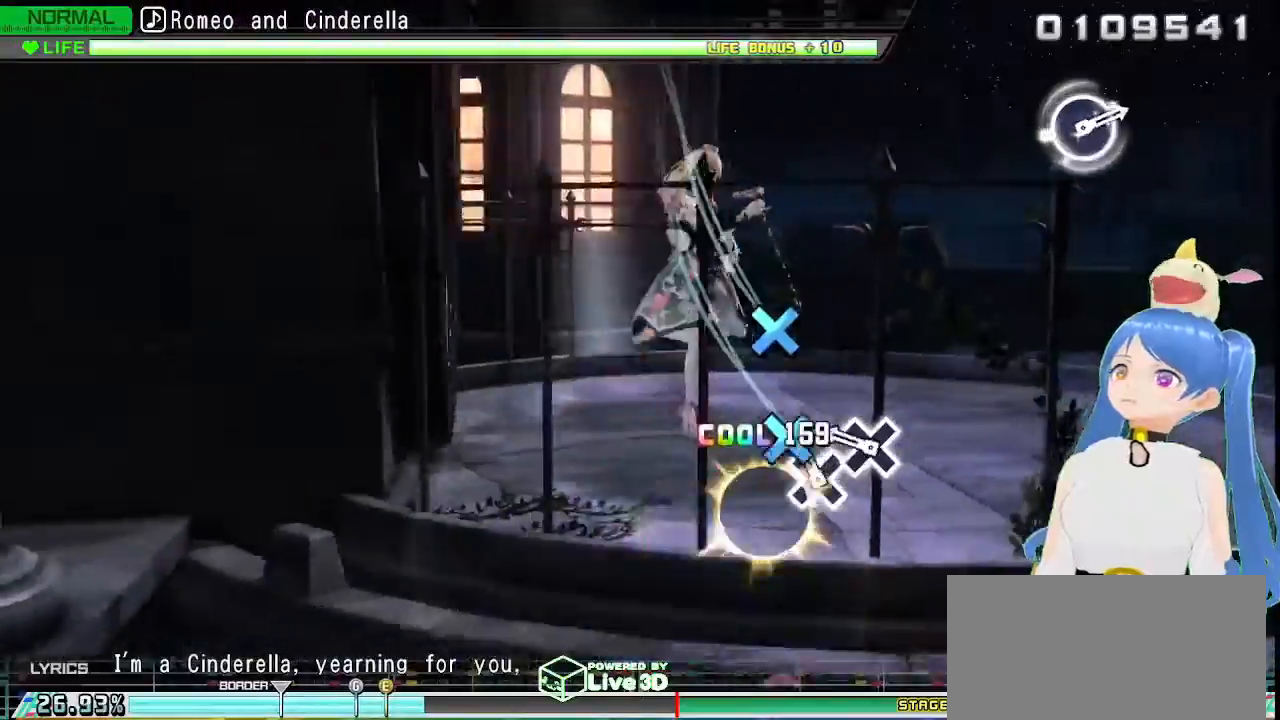
{"buttons": [], "left_stick": "center", "right_stick": "center", "events": [[17, "CROSS", "up"], [117, "CROSS", "down"], [200, "CROSS", "up"], [300, "CROSS", "down"], [383, "CROSS", "up"]]}